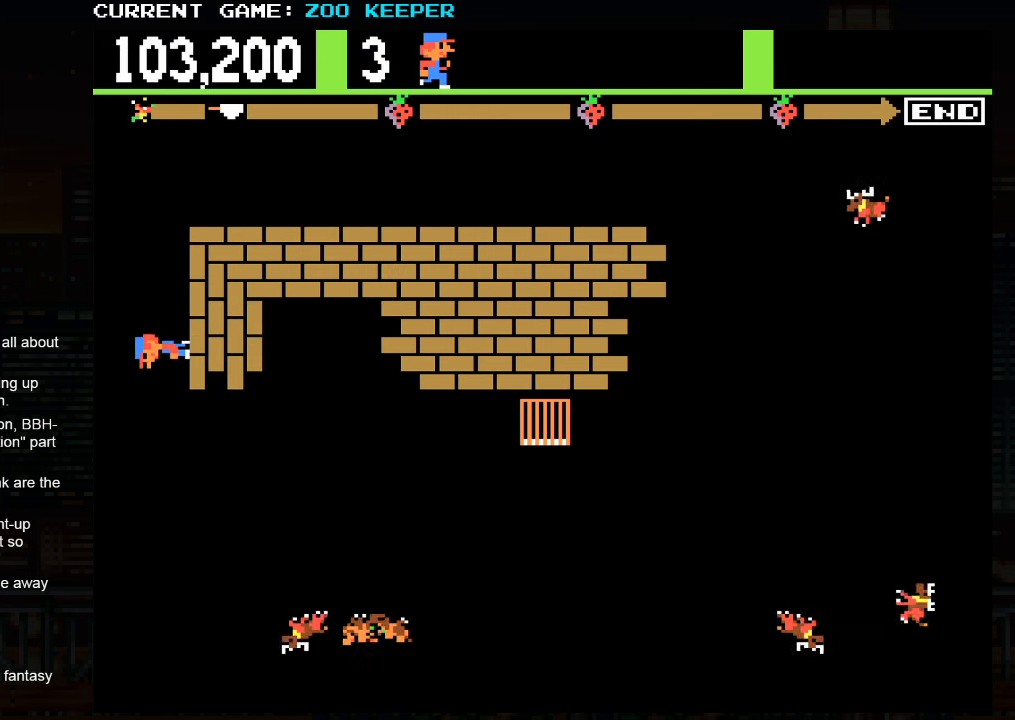
Gameplay with a controller (arcade stick); each line is a JSON object with the inputs held at the frame after it (dt_ms = milliseconds from this image to that frame). "events" lists button and stick changes between this image and that frame as [ms after this image, input, new state], when the widget could be followed in between. Not read: L3 R3.
{"dt_ms": 500, "buttons": [], "left_stick": "down-right", "events": [[183, "SQUARE", "down"], [300, "SQUARE", "up"], [500, "left_stick", "down-right"]]}
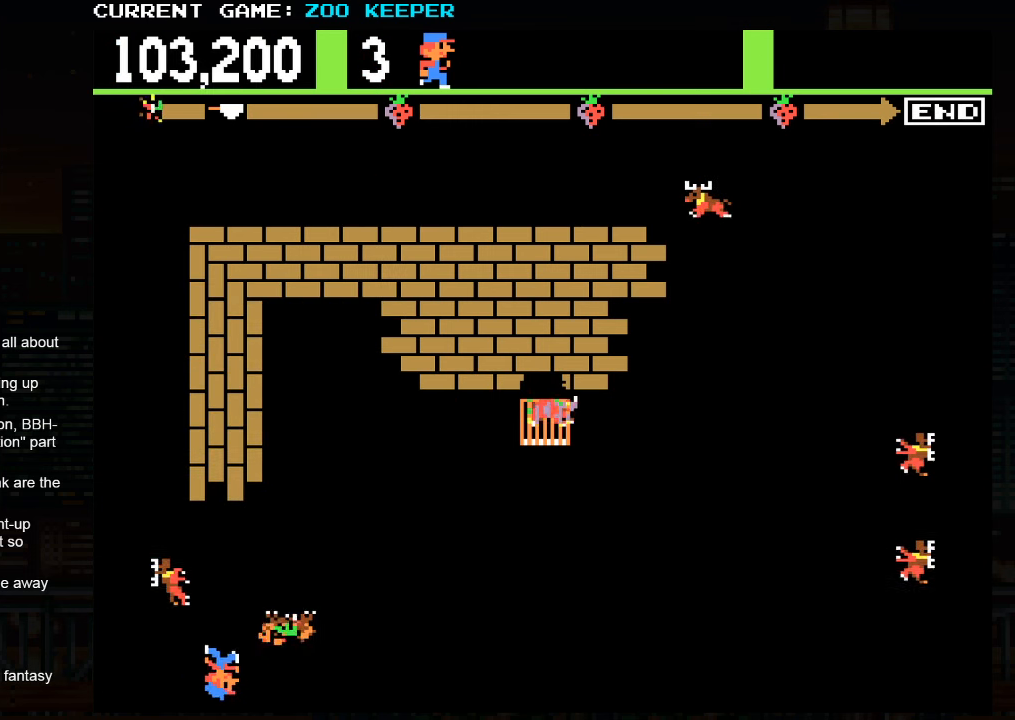
{"dt_ms": 1000, "buttons": [], "left_stick": "right"}
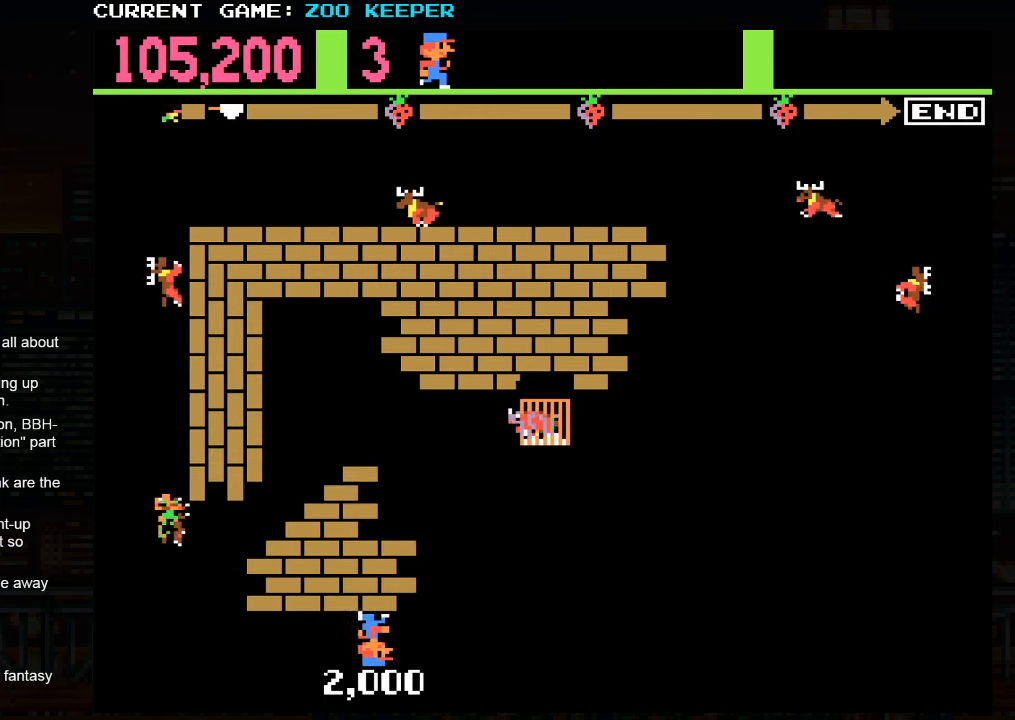
{"dt_ms": 1000, "buttons": [], "left_stick": "down"}
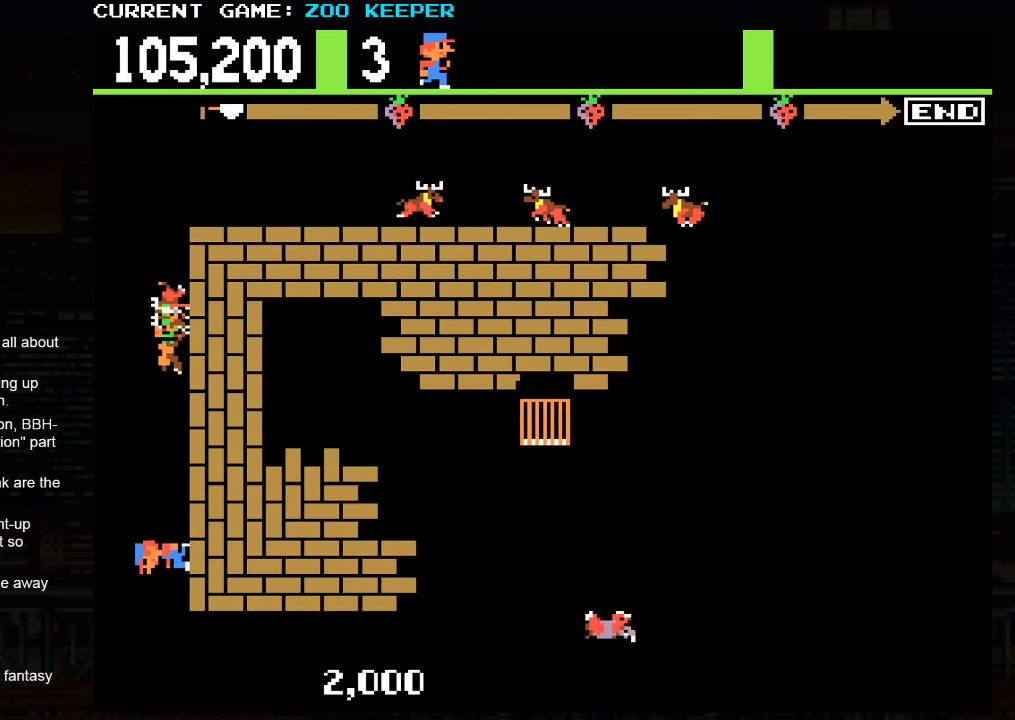
{"dt_ms": 500, "buttons": [], "left_stick": "right", "events": [[200, "left_stick", "right"]]}
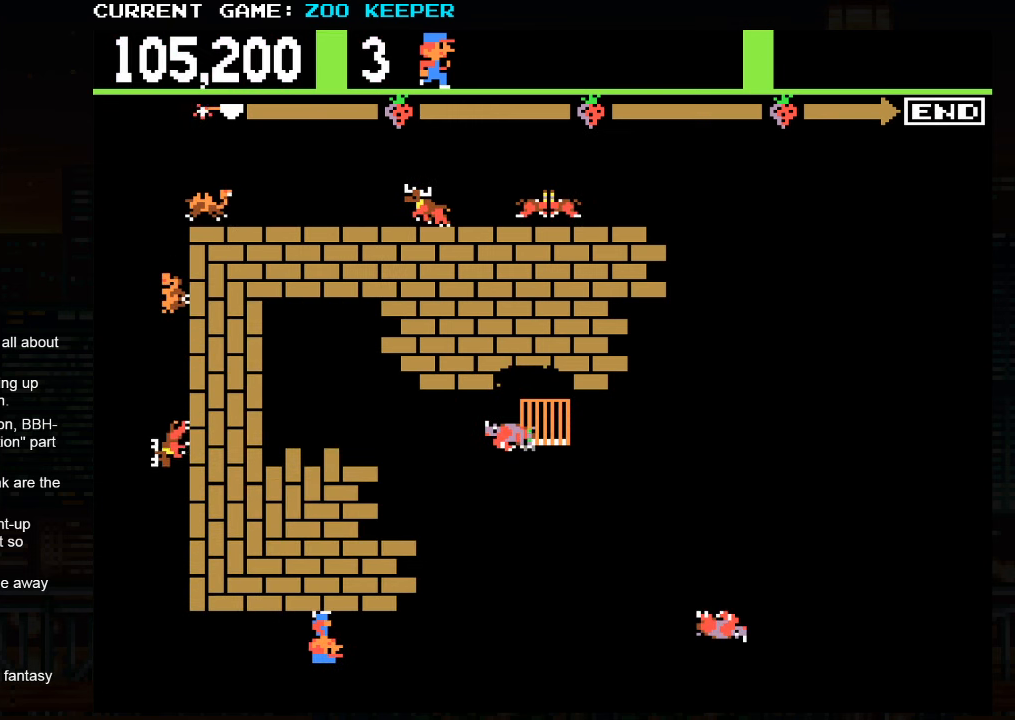
{"dt_ms": 500, "buttons": [], "left_stick": "center"}
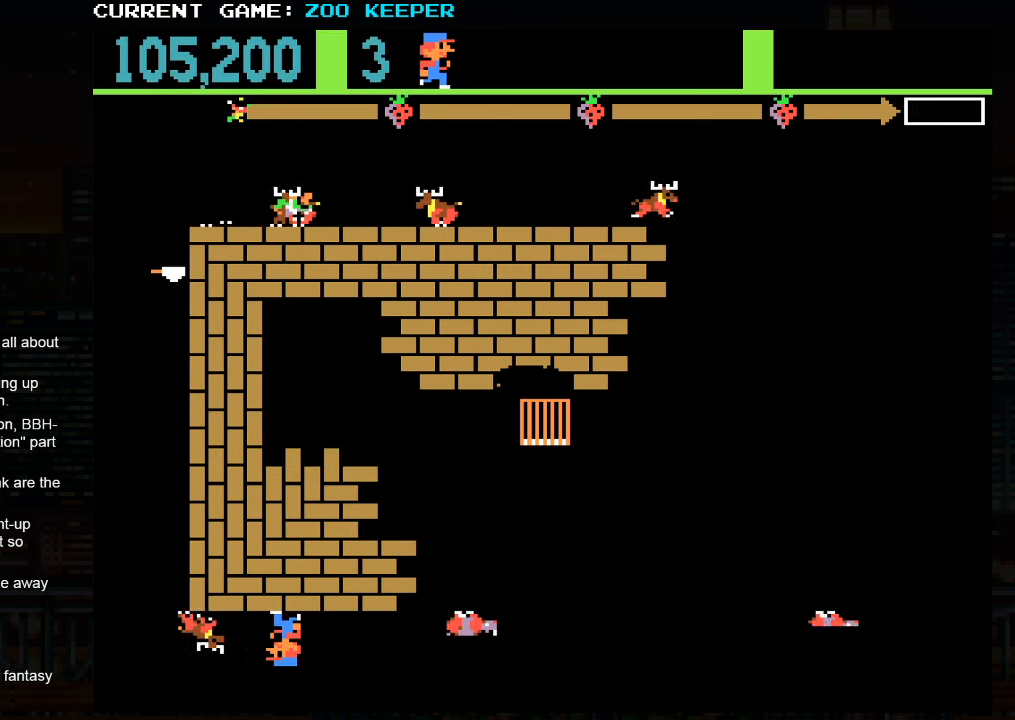
{"dt_ms": 500, "buttons": [], "left_stick": "center", "events": [[83, "SQUARE", "down"], [167, "SQUARE", "up"]]}
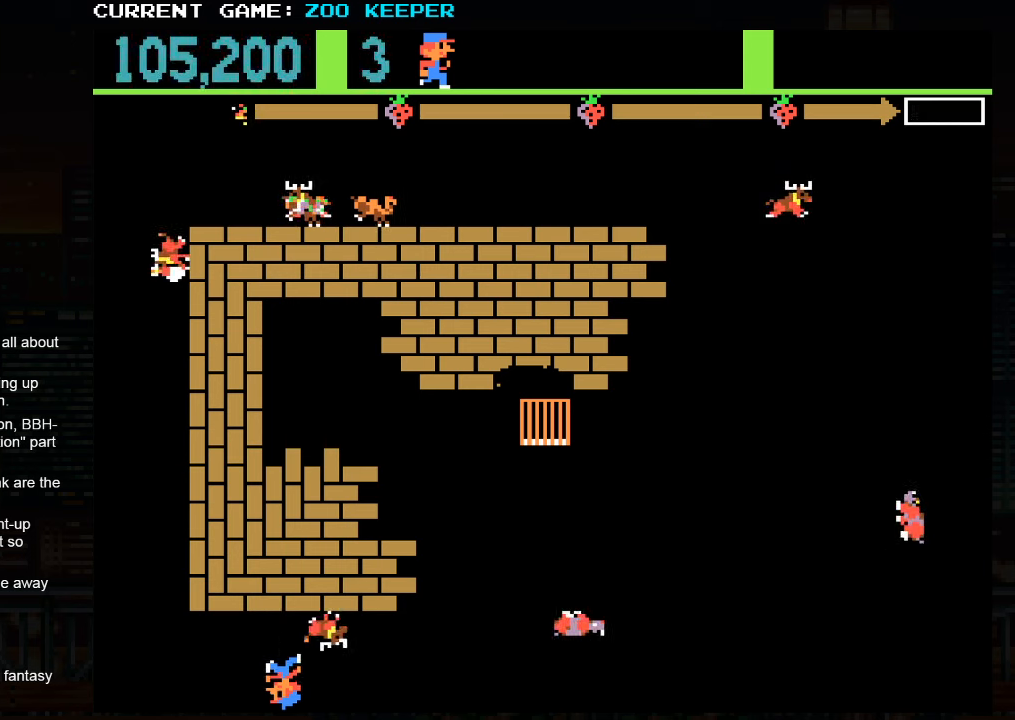
{"dt_ms": 500, "buttons": [], "left_stick": "center", "events": []}
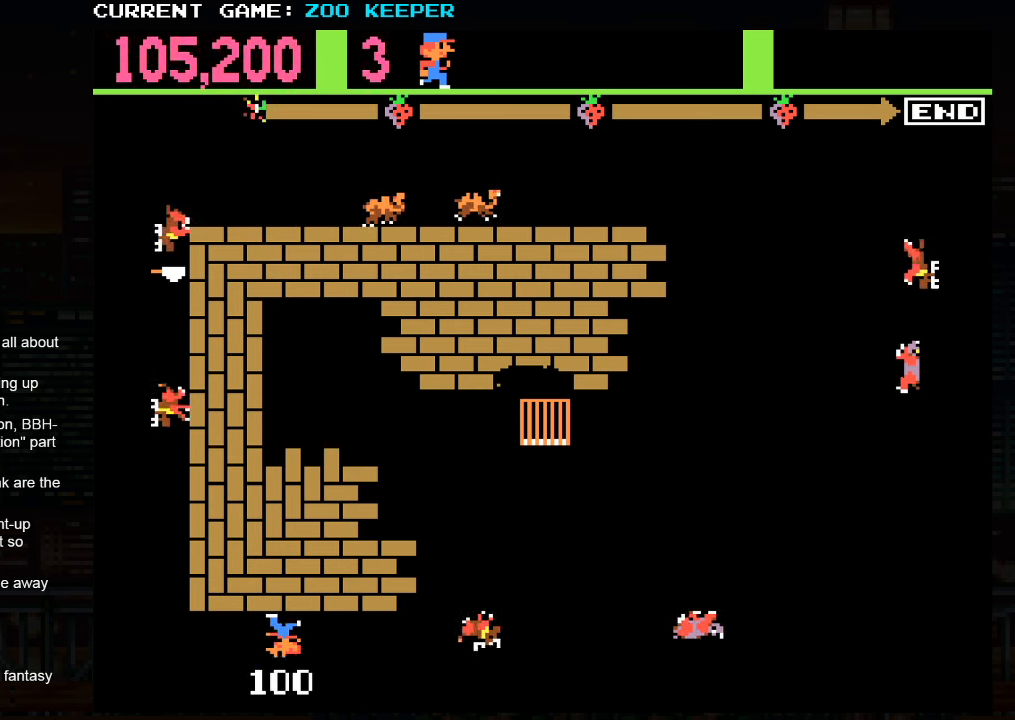
{"dt_ms": 500, "buttons": [], "left_stick": "up"}
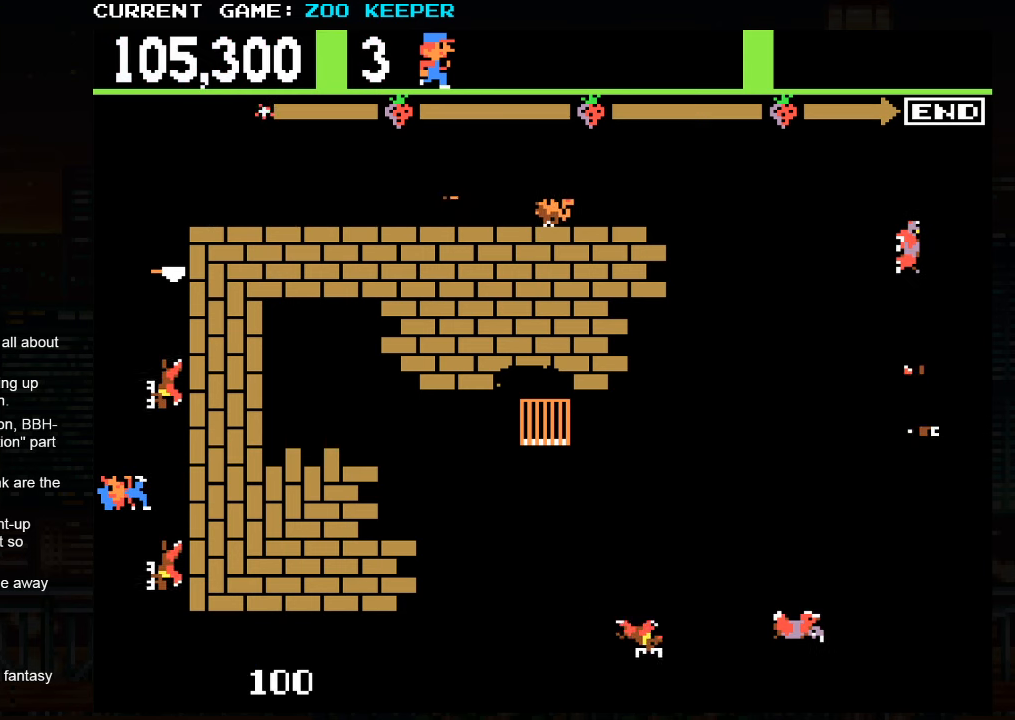
{"dt_ms": 500, "buttons": [], "left_stick": "down", "events": [[334, "left_stick", "down"]]}
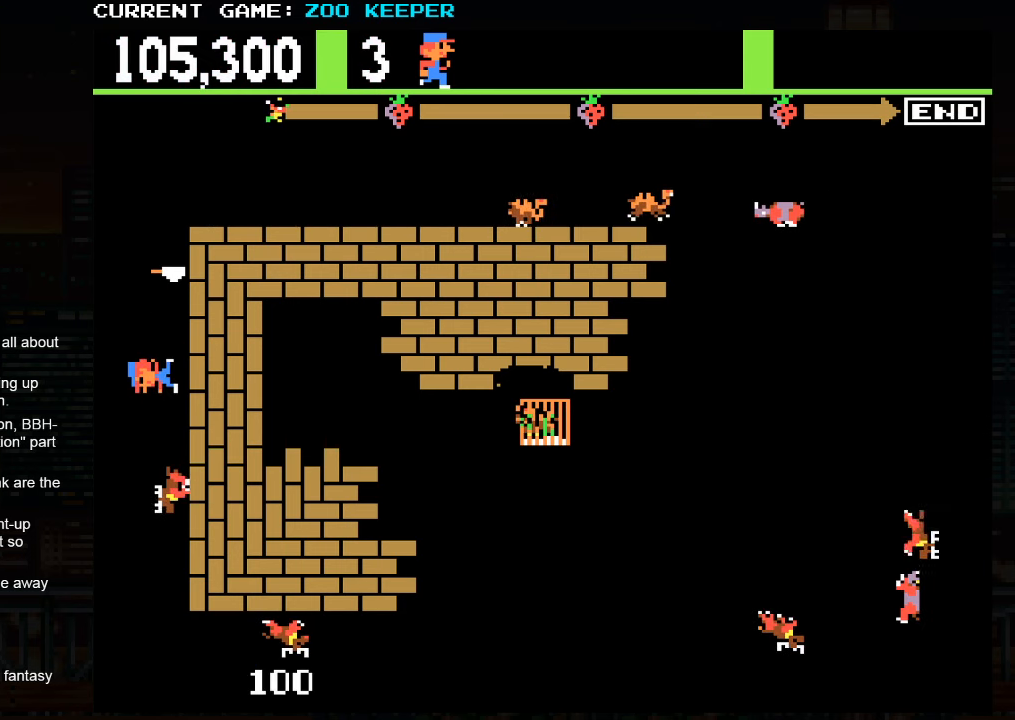
{"dt_ms": 500, "buttons": [], "left_stick": "up", "events": [[50, "left_stick", "center"], [100, "left_stick", "up"], [250, "left_stick", "down"], [500, "left_stick", "up"]]}
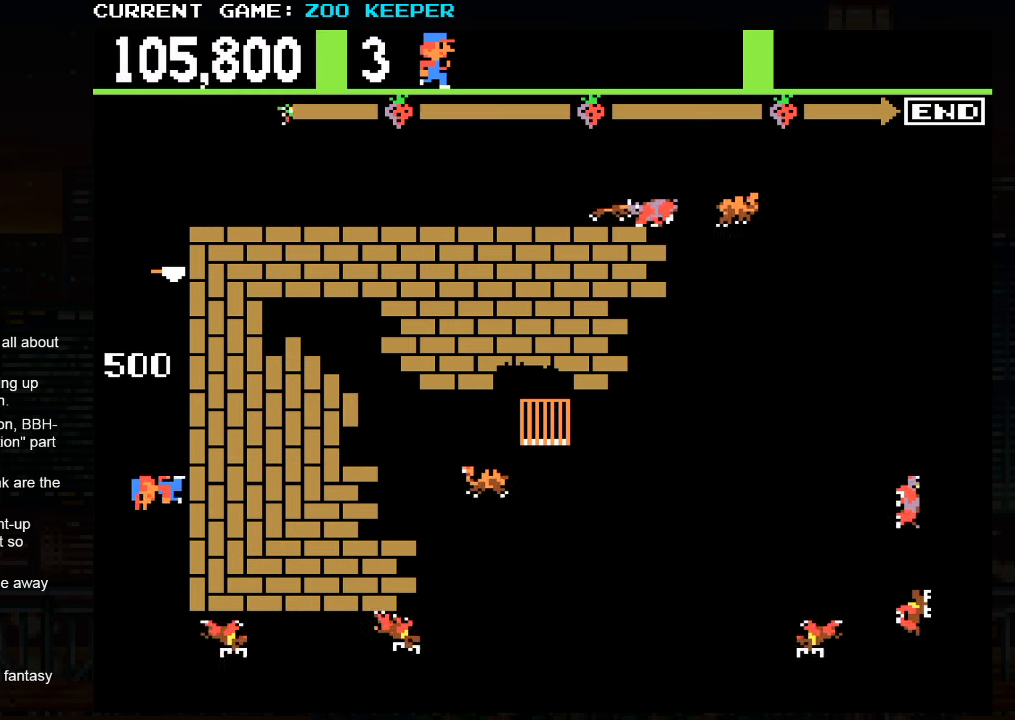
{"dt_ms": 500, "buttons": [], "left_stick": "center", "events": [[234, "left_stick", "center"]]}
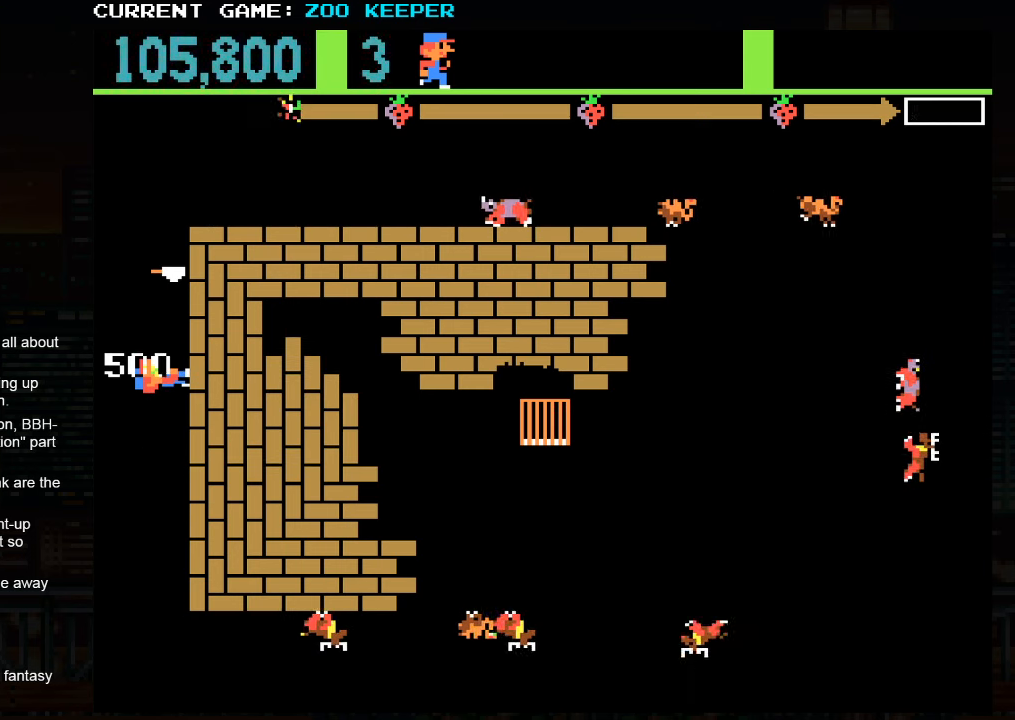
{"dt_ms": 500, "buttons": [], "left_stick": "center", "events": []}
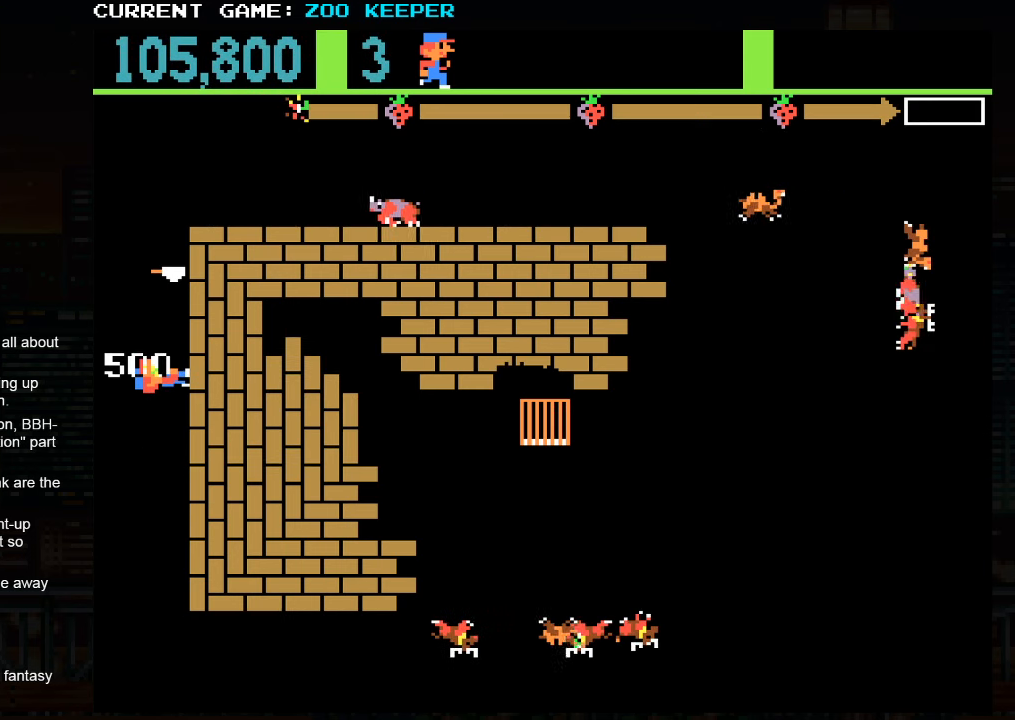
{"dt_ms": 500, "buttons": [], "left_stick": "up", "events": [[317, "left_stick", "up"]]}
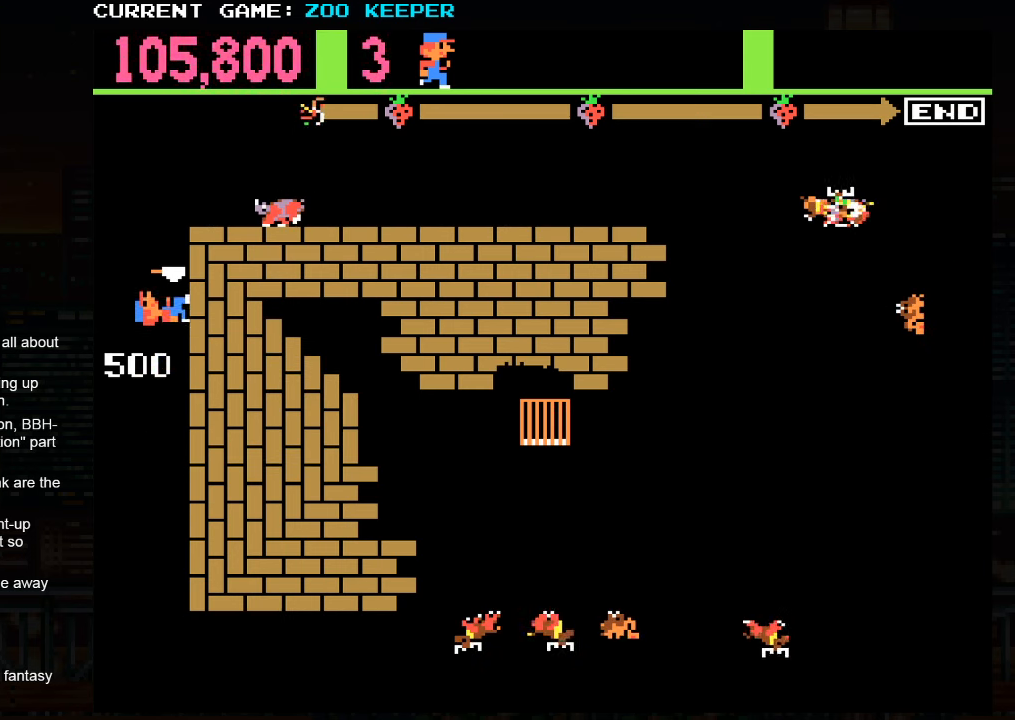
{"dt_ms": 500, "buttons": [], "left_stick": "right", "events": [[417, "left_stick", "right"]]}
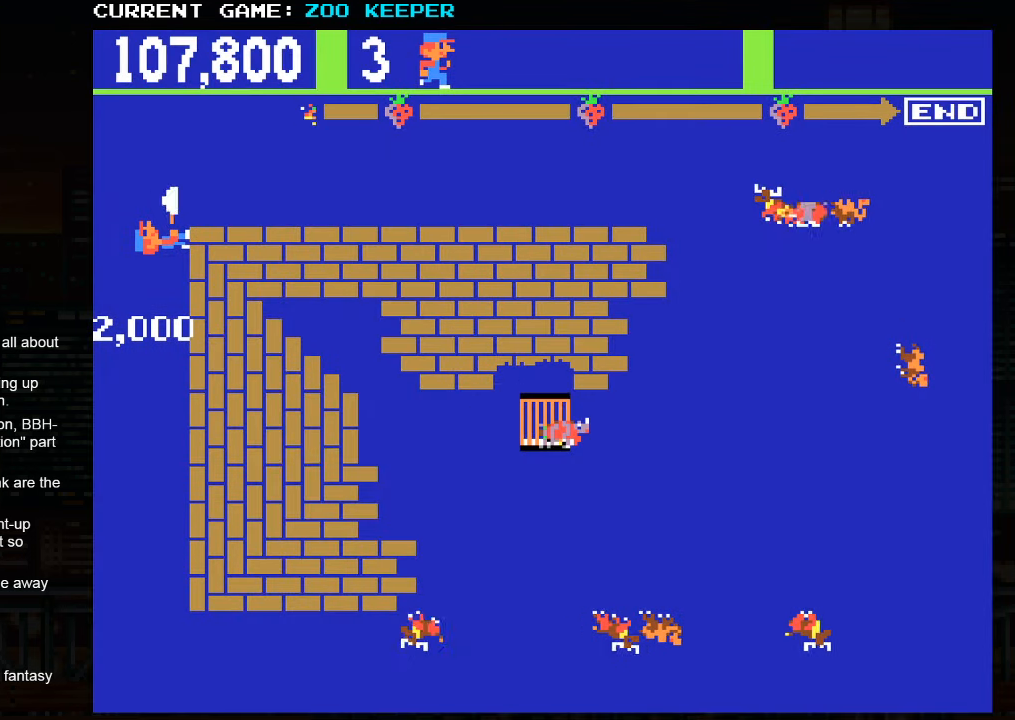
{"dt_ms": 500, "buttons": [], "left_stick": "right", "events": [[284, "left_stick", "up"], [384, "left_stick", "right"]]}
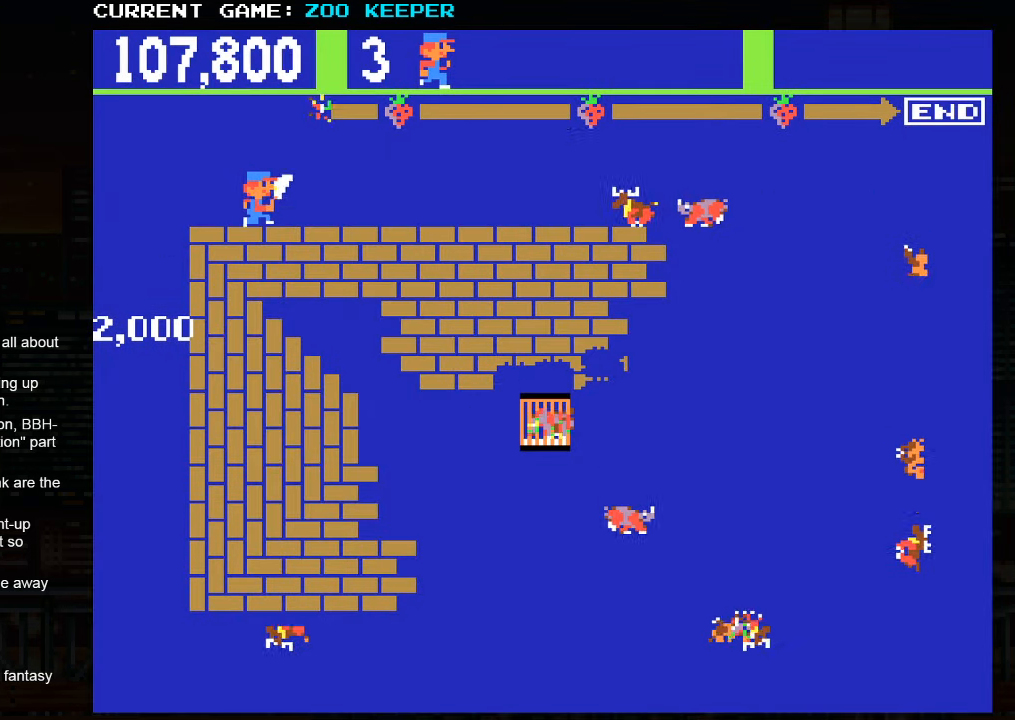
{"dt_ms": 500, "buttons": [], "left_stick": "right", "events": []}
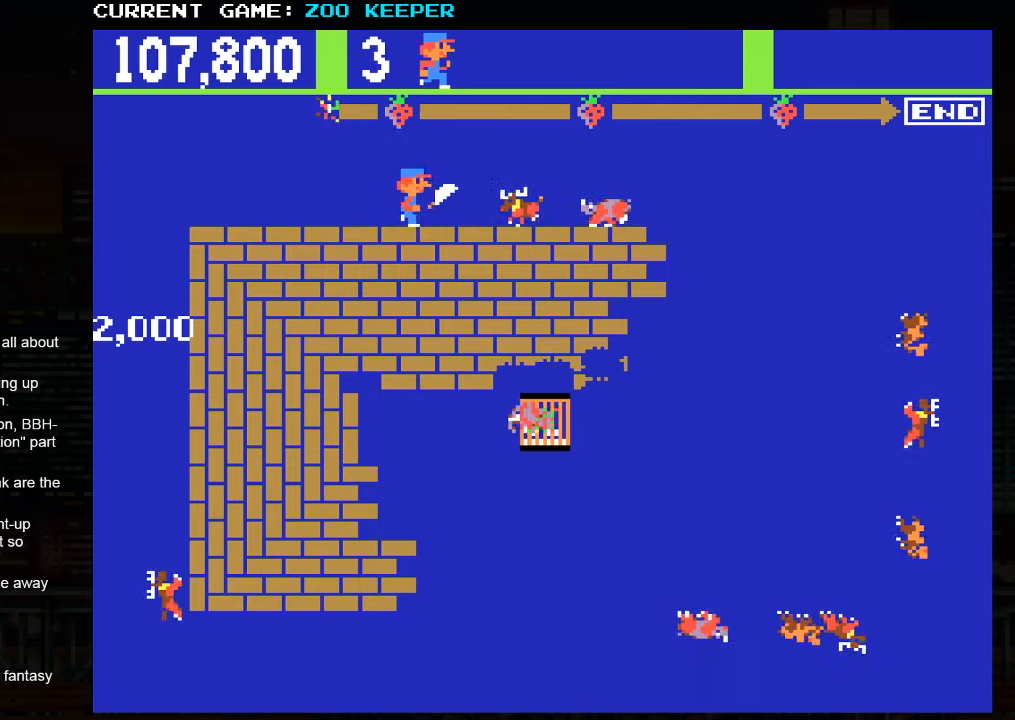
{"dt_ms": 500, "buttons": [], "left_stick": "right", "events": []}
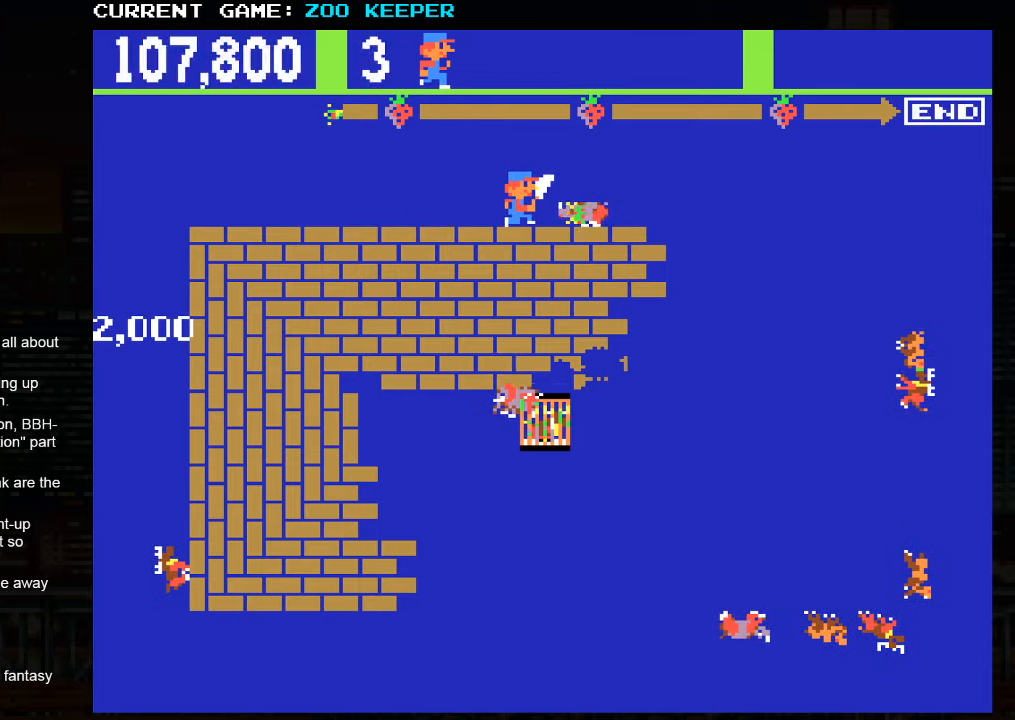
{"dt_ms": 500, "buttons": [], "left_stick": "right", "events": []}
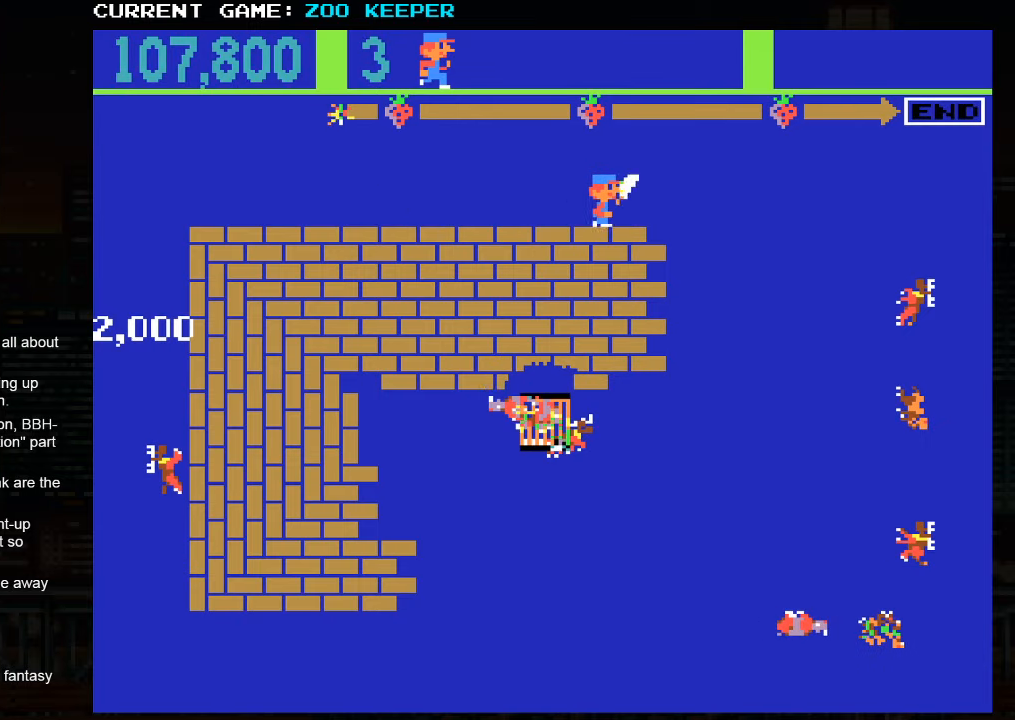
{"dt_ms": 500, "buttons": [], "left_stick": "right", "events": []}
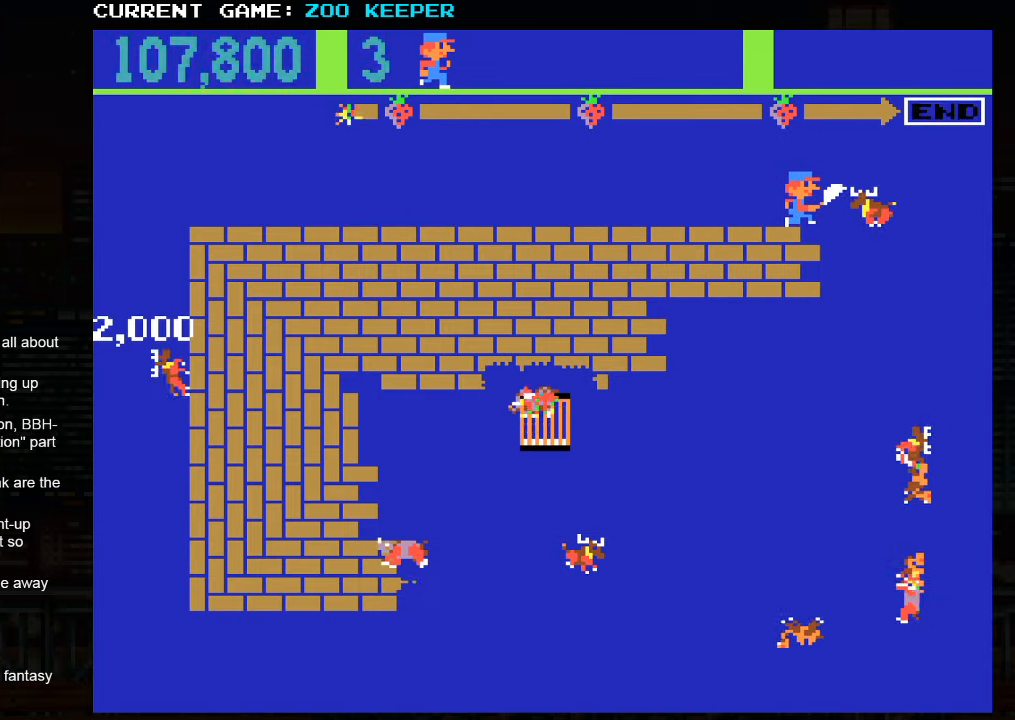
{"dt_ms": 500, "buttons": [], "left_stick": "right", "events": []}
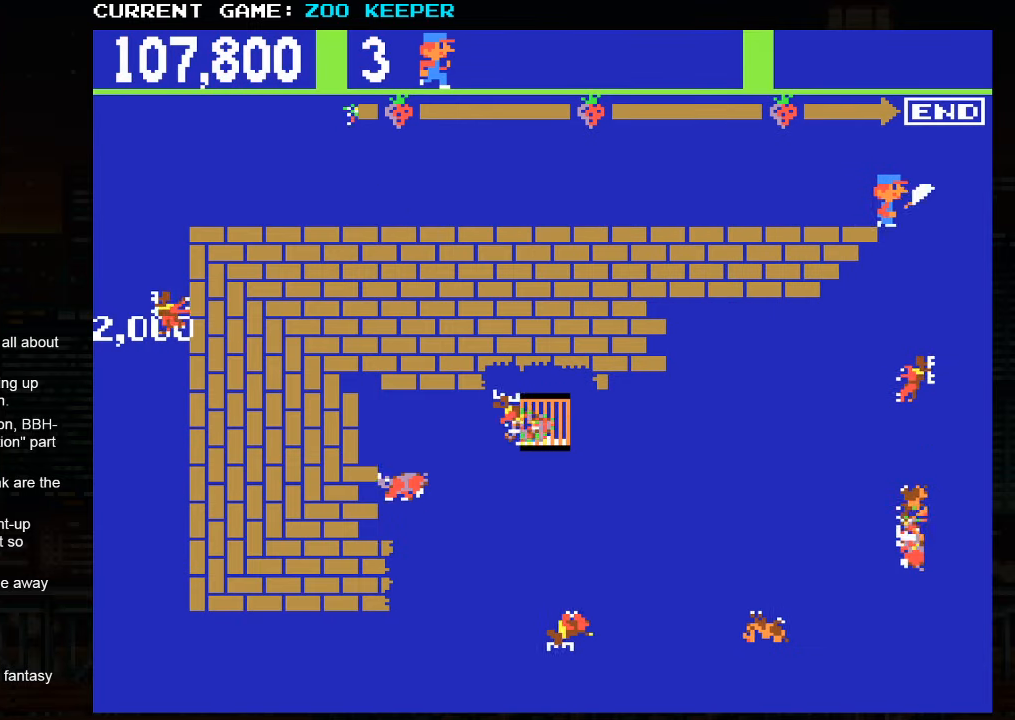
{"dt_ms": 500, "buttons": [], "left_stick": "center", "events": [[150, "left_stick", "down"], [483, "left_stick", "center"]]}
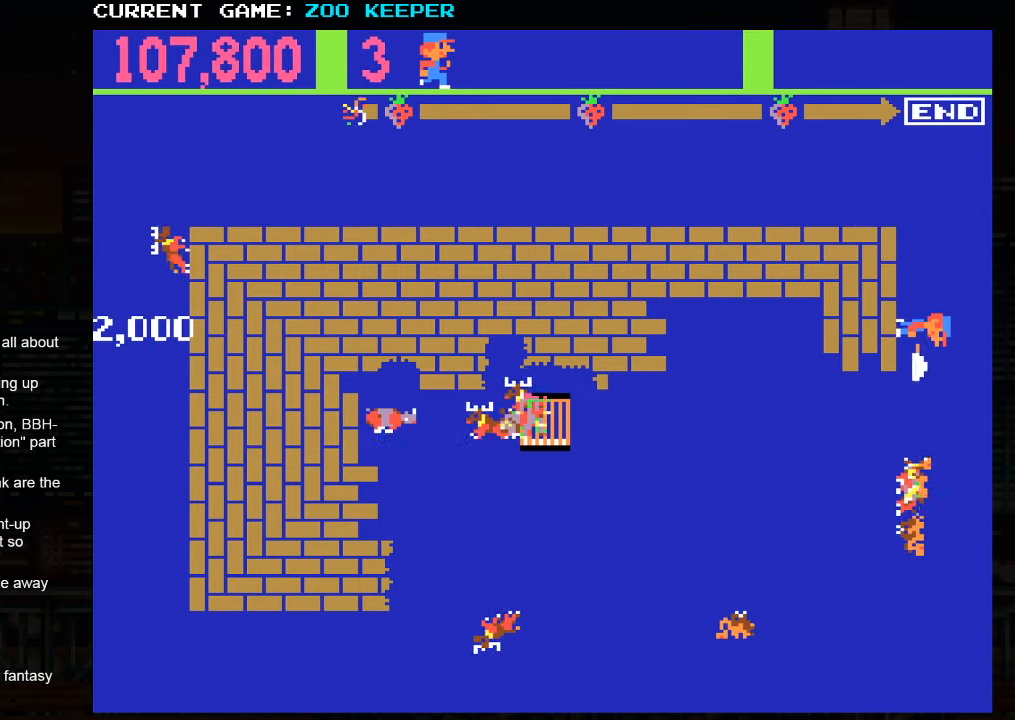
{"dt_ms": 500, "buttons": [], "left_stick": "down", "events": [[33, "left_stick", "down"]]}
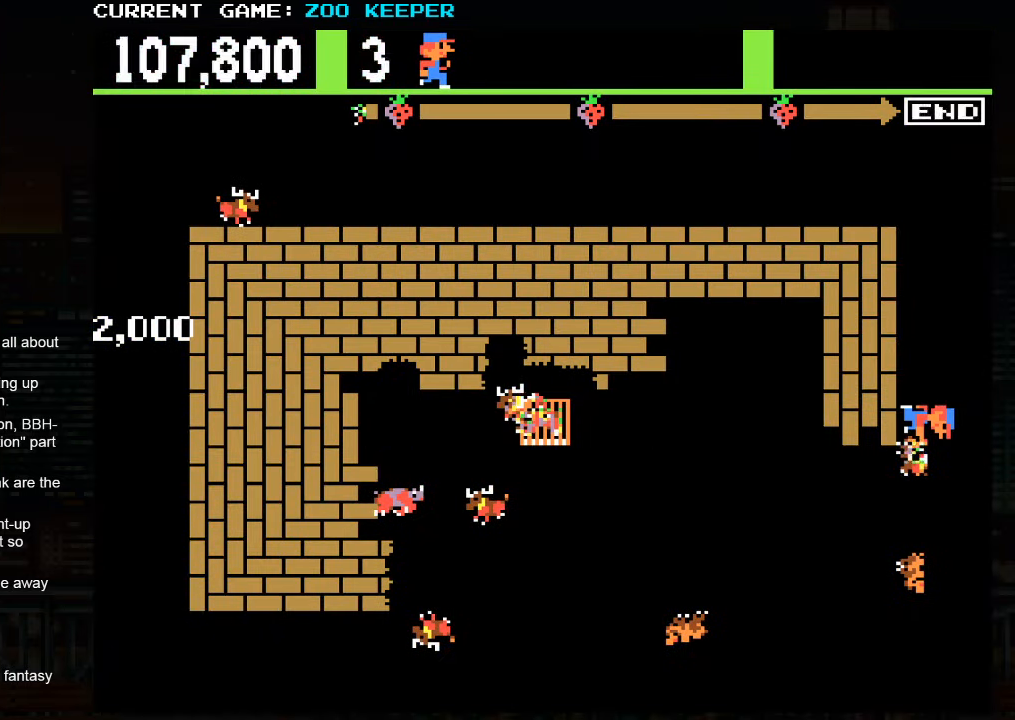
{"dt_ms": 500, "buttons": [], "left_stick": "down", "events": [[66, "left_stick", "center"], [116, "left_stick", "up"], [300, "left_stick", "down"]]}
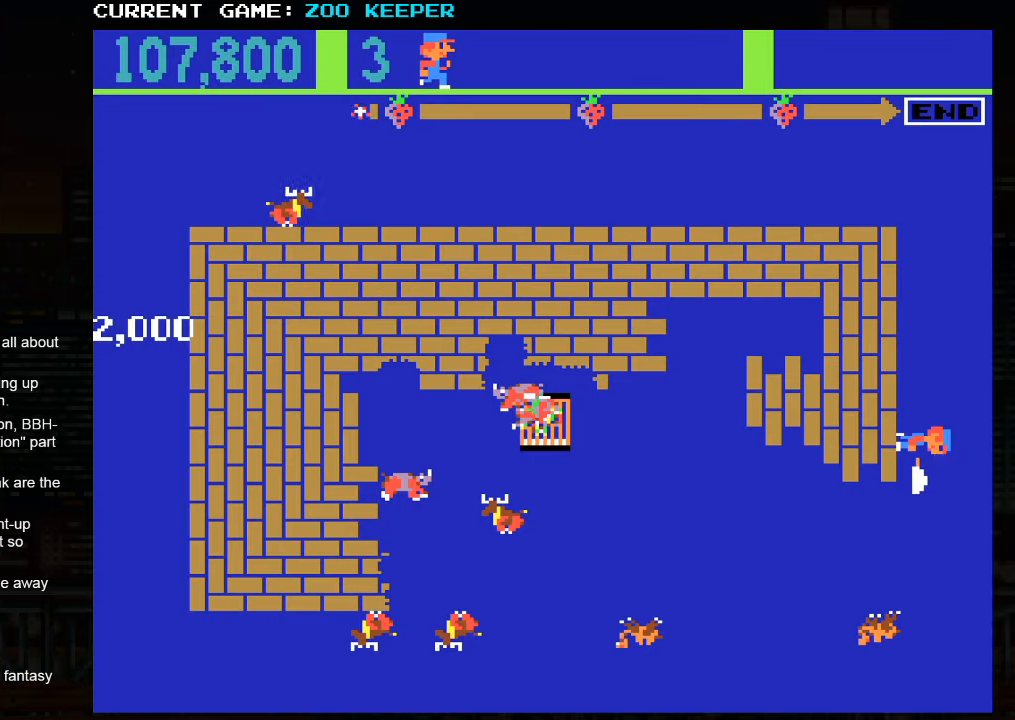
{"dt_ms": 500, "buttons": [], "left_stick": "up", "events": [[66, "left_stick", "up"]]}
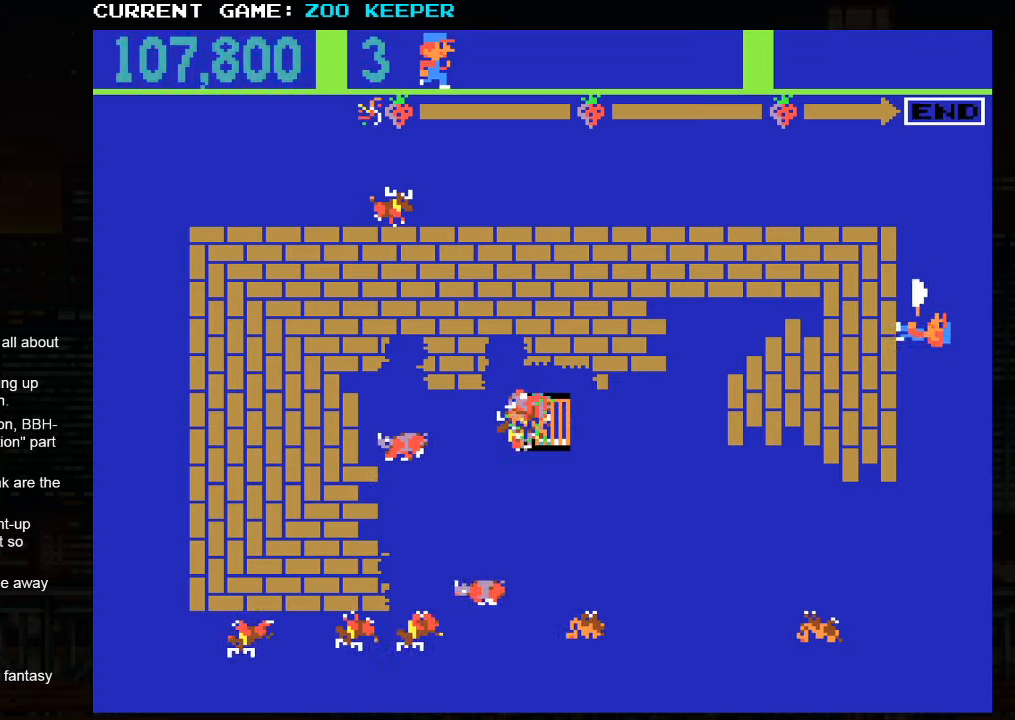
{"dt_ms": 500, "buttons": [], "left_stick": "down", "events": [[266, "left_stick", "center"], [316, "left_stick", "down"]]}
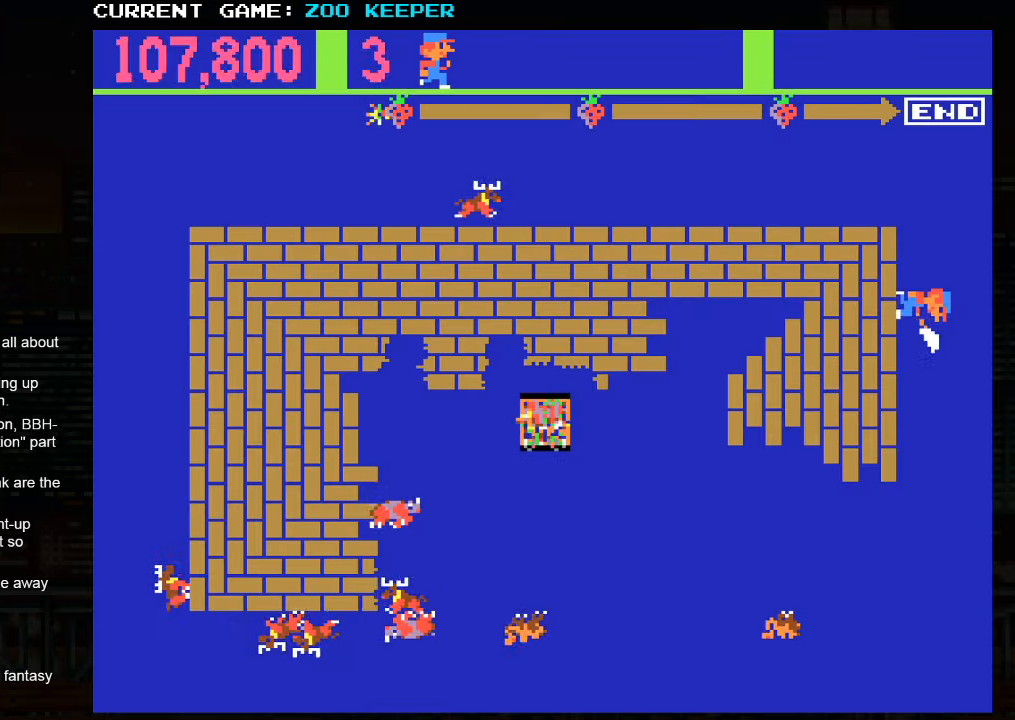
{"dt_ms": 500, "buttons": [], "left_stick": "down", "events": []}
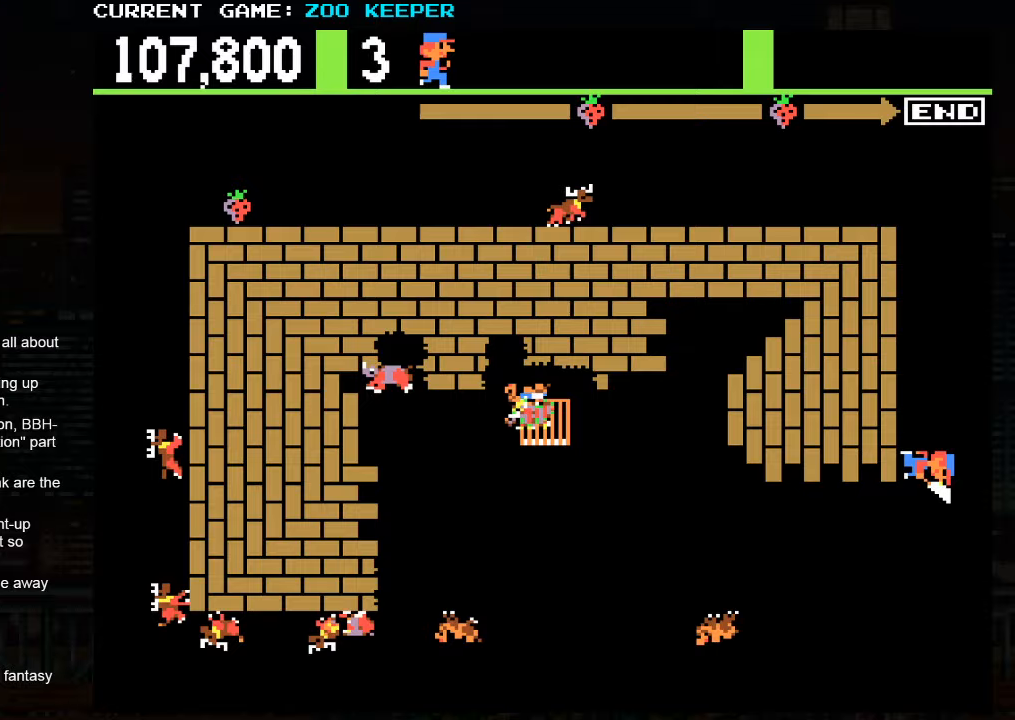
{"dt_ms": 1000, "buttons": [], "left_stick": "right"}
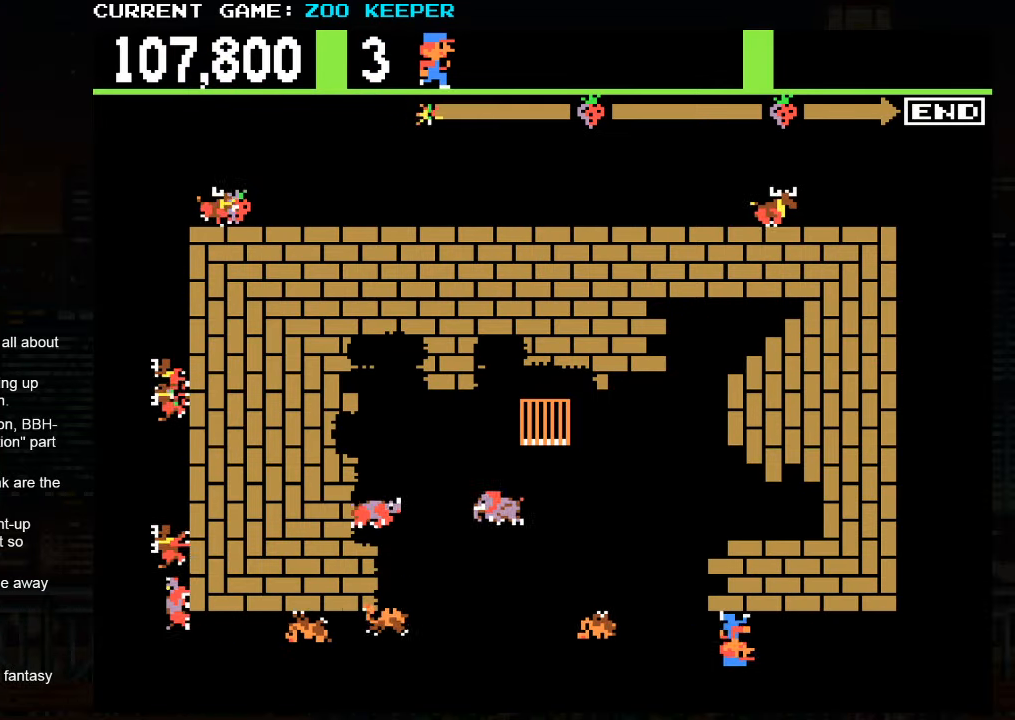
{"dt_ms": 500, "buttons": [], "left_stick": "right", "events": []}
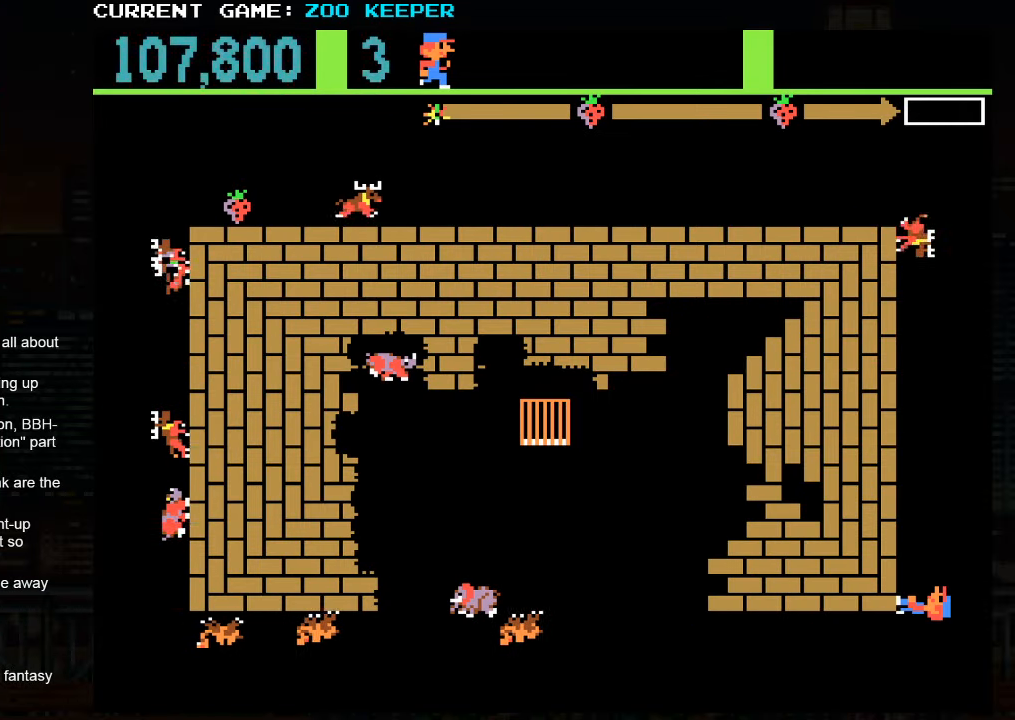
{"dt_ms": 500, "buttons": [], "left_stick": "down", "events": [[133, "left_stick", "up"], [267, "left_stick", "down"]]}